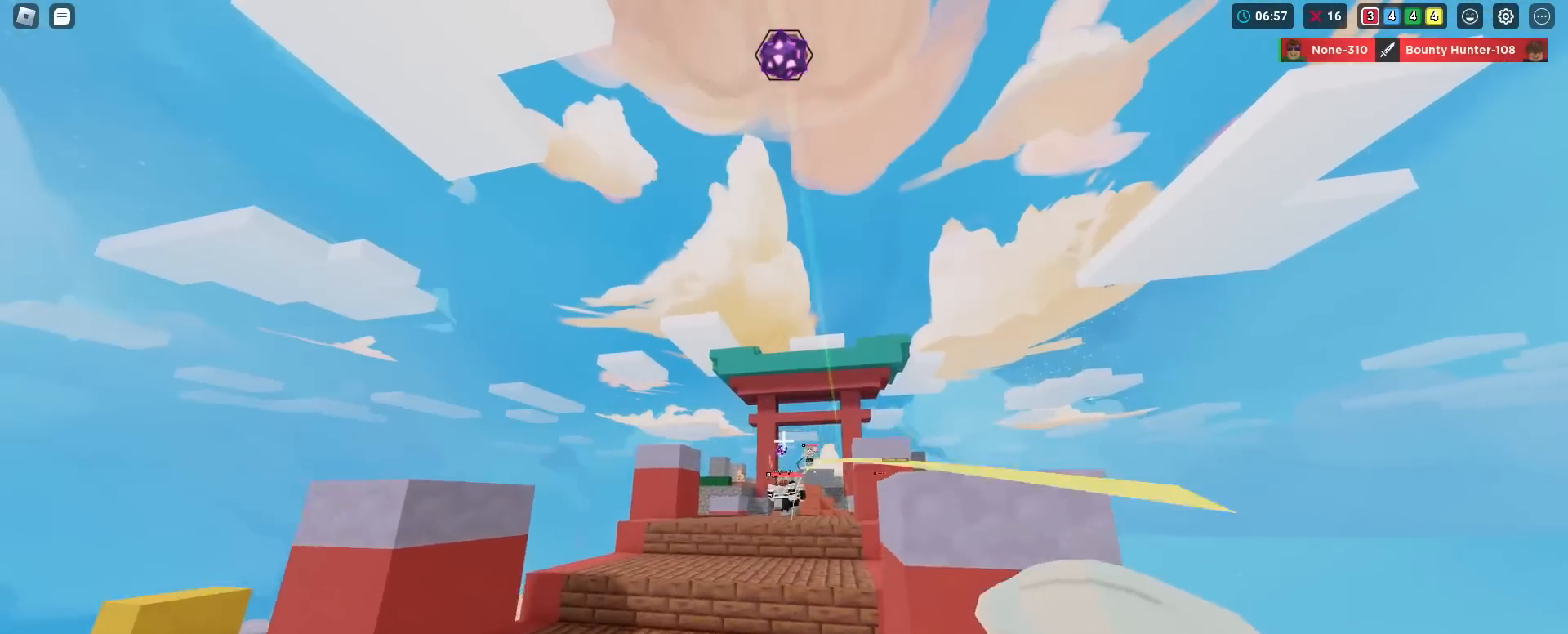
Gameplay with keyboard and mouse; each line is a JSON object with the keys and mouse buttons held at the frame after it. "events" lists presses ("down") and releases ("up") of "2", "3", "4", "5", "a", "alt", "c", "caps_lock", "ctrl", "d", "e", "f", "g", "q", "r", "s", "shift", "space", "t", "v", "w", "x", "z", "mouse_left", "mouse_wheel" and "mouse_right" between this image and that frame as [ms after this image, input, new state], when the widget could be followed in between. "mouse_left", "mouse_wheel", "mouse_right" = the "left", "wheel", "right" buttons of the "mouse" list. No other keys are recorded. Fast repeated clicks can show as one long hold. "wheel" means that the mouse wheel is clicked or scrolled. "mouse_move" is the direction in which the mouse moves at that frame (one of eight, or "still"), when it could be read. Not read: 1 tab.
{"keys": ["shift", "space", "w"], "mouse": [], "mouse_move": "still", "events": [[16, "mouse_left", "down"], [383, "mouse_left", "up"]]}
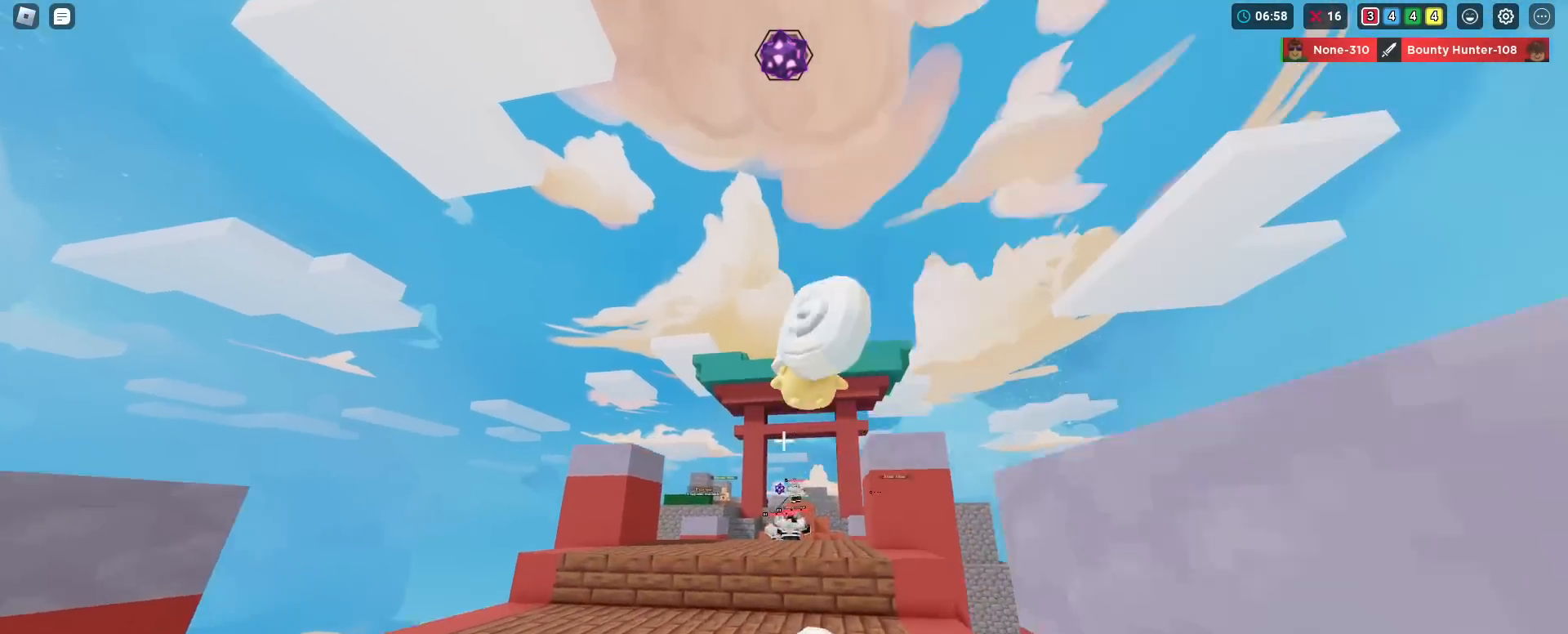
{"keys": ["shift", "space", "w"], "mouse": [], "mouse_move": "still", "events": []}
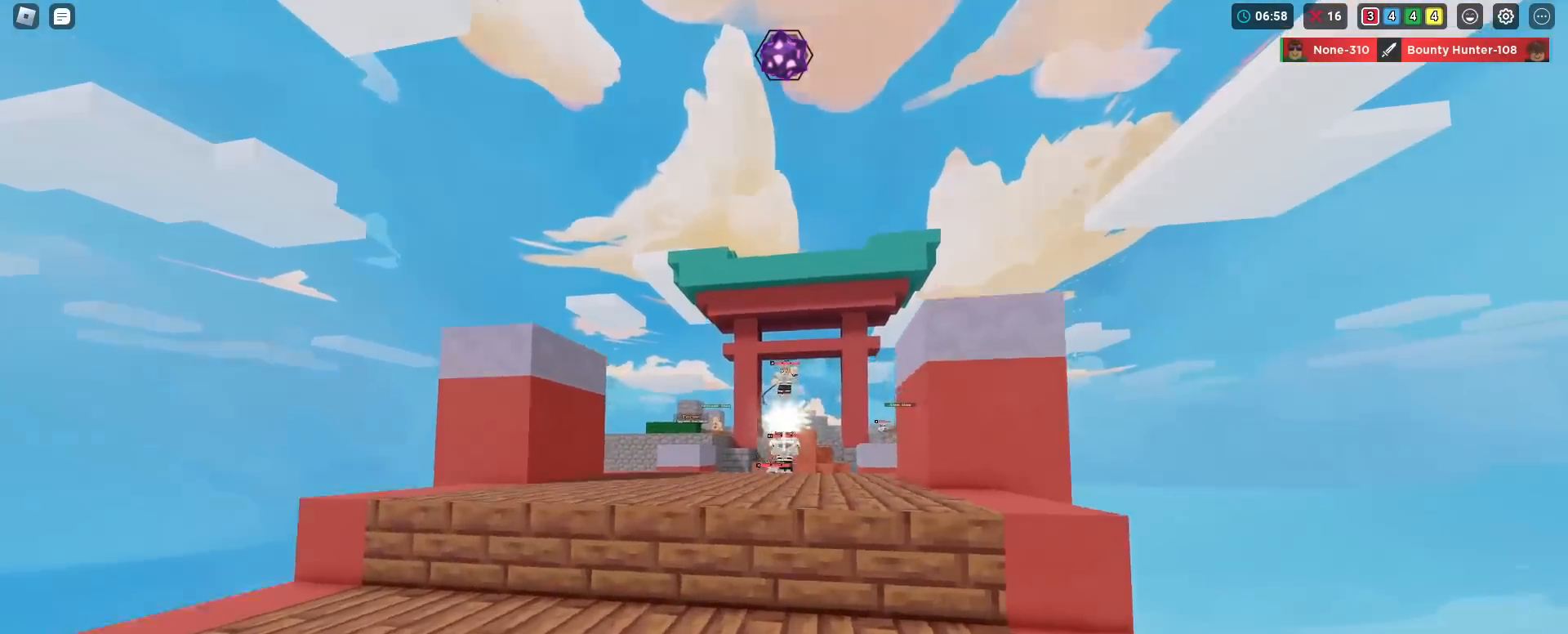
{"keys": ["shift", "space", "w"], "mouse": ["right"], "mouse_move": "still", "events": [[333, "mouse_right", "down"]]}
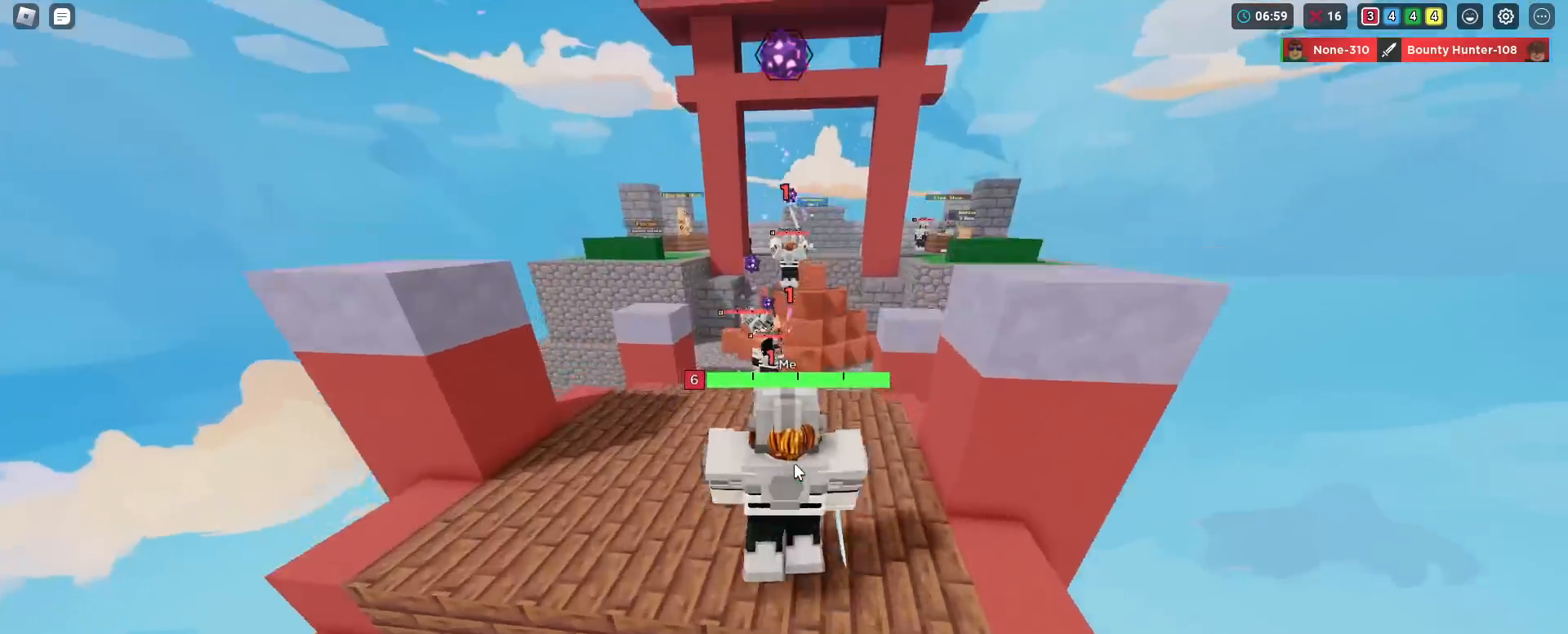
{"keys": ["shift", "w"], "mouse": ["right"], "mouse_move": "still", "events": [[200, "space", "up"], [451, "mouse_left", "down"], [484, "mouse_left", "up"]]}
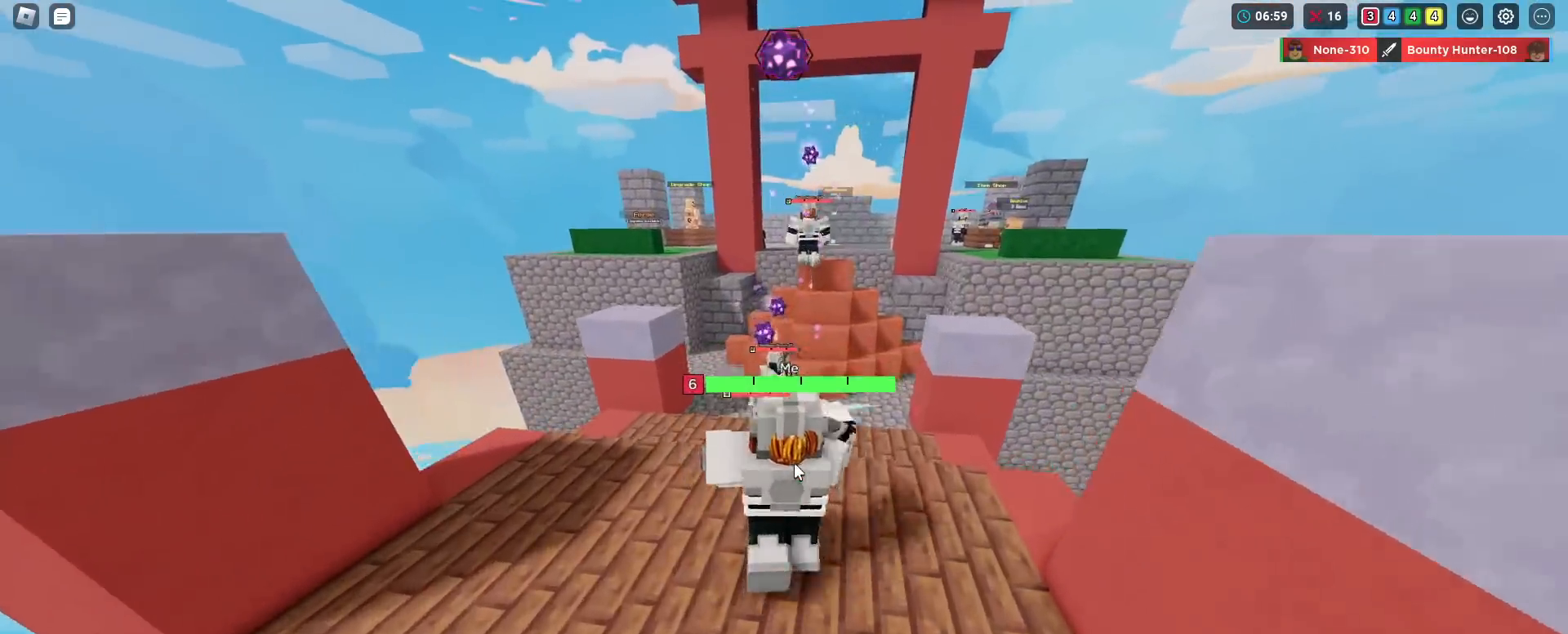
{"keys": ["shift", "w"], "mouse": ["right"], "mouse_move": "still", "events": [[83, "mouse_left", "down"], [133, "mouse_left", "up"], [166, "mouse_left", "down"], [216, "mouse_left", "up"], [317, "mouse_left", "down"], [367, "mouse_left", "up"], [400, "mouse_left", "down"], [500, "mouse_left", "up"]]}
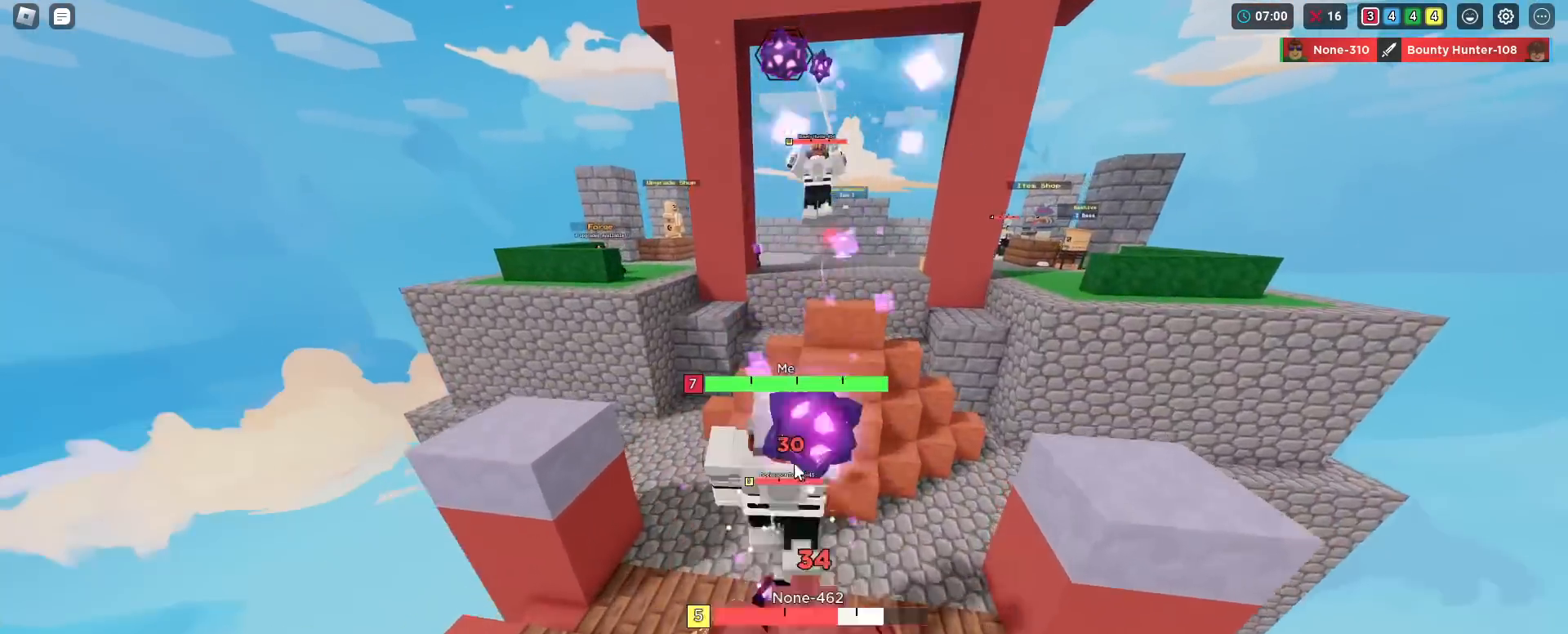
{"keys": ["shift", "w"], "mouse": ["left", "right"], "mouse_move": "still", "events": [[50, "mouse_left", "down"], [150, "mouse_left", "up"], [234, "mouse_left", "down"], [284, "mouse_left", "up"], [334, "mouse_left", "down"], [367, "mouse_left", "up"], [417, "mouse_left", "down"]]}
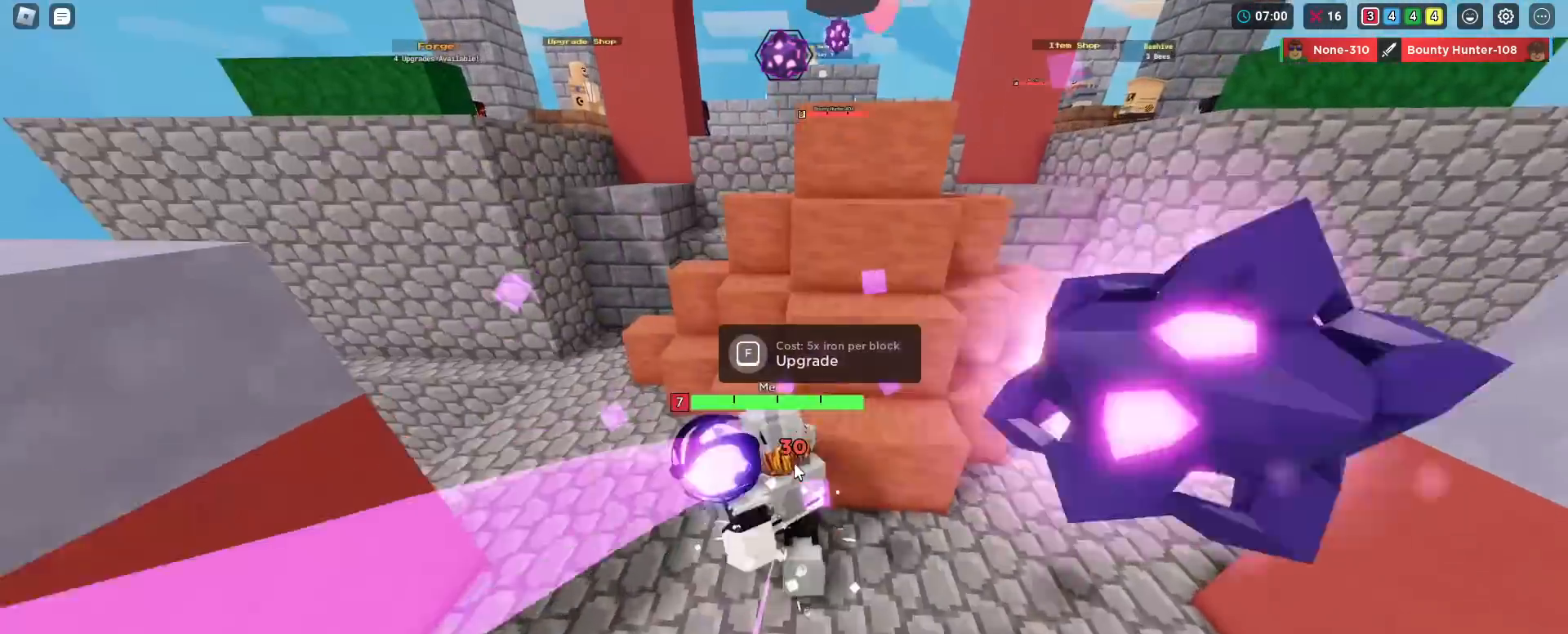
{"keys": ["shift", "w"], "mouse": ["left", "right"], "mouse_move": "still", "events": [[16, "mouse_left", "up"], [66, "mouse_left", "down"], [150, "mouse_left", "up"], [200, "mouse_left", "down"], [250, "mouse_left", "up"], [350, "mouse_left", "down"], [383, "mouse_left", "up"], [433, "mouse_left", "down"]]}
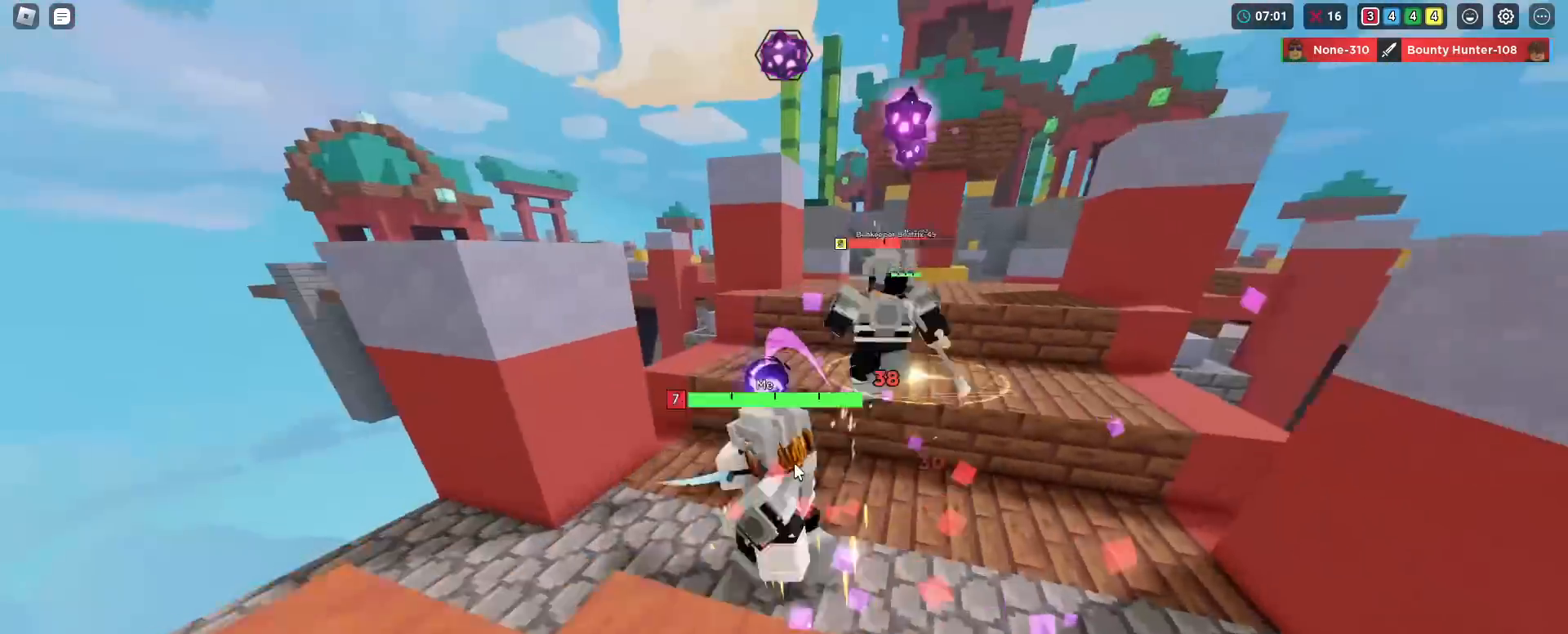
{"keys": ["shift", "space", "w"], "mouse": ["right"], "mouse_move": "still", "events": [[17, "d", "down"], [17, "mouse_left", "up"], [67, "mouse_left", "down"], [117, "mouse_left", "up"], [167, "mouse_left", "down"], [250, "mouse_left", "up"], [300, "d", "up"], [300, "mouse_left", "down"], [401, "mouse_left", "up"], [451, "mouse_left", "down"], [451, "space", "down"], [484, "mouse_left", "up"]]}
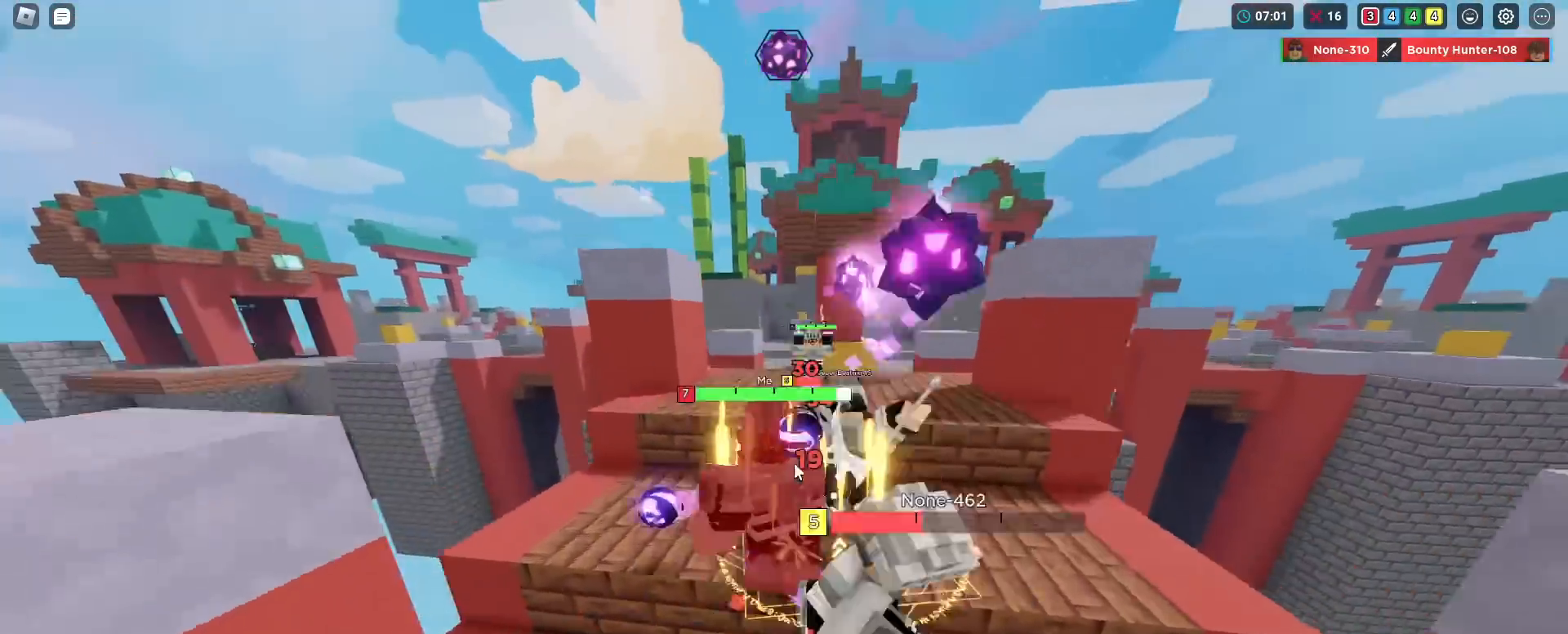
{"keys": ["shift", "w"], "mouse": ["left", "right"], "mouse_move": "still", "events": [[33, "mouse_left", "down"], [83, "space", "up"], [133, "mouse_left", "up"], [233, "mouse_left", "down"], [267, "mouse_left", "up"], [317, "mouse_left", "down"], [367, "mouse_left", "up"], [467, "mouse_left", "down"]]}
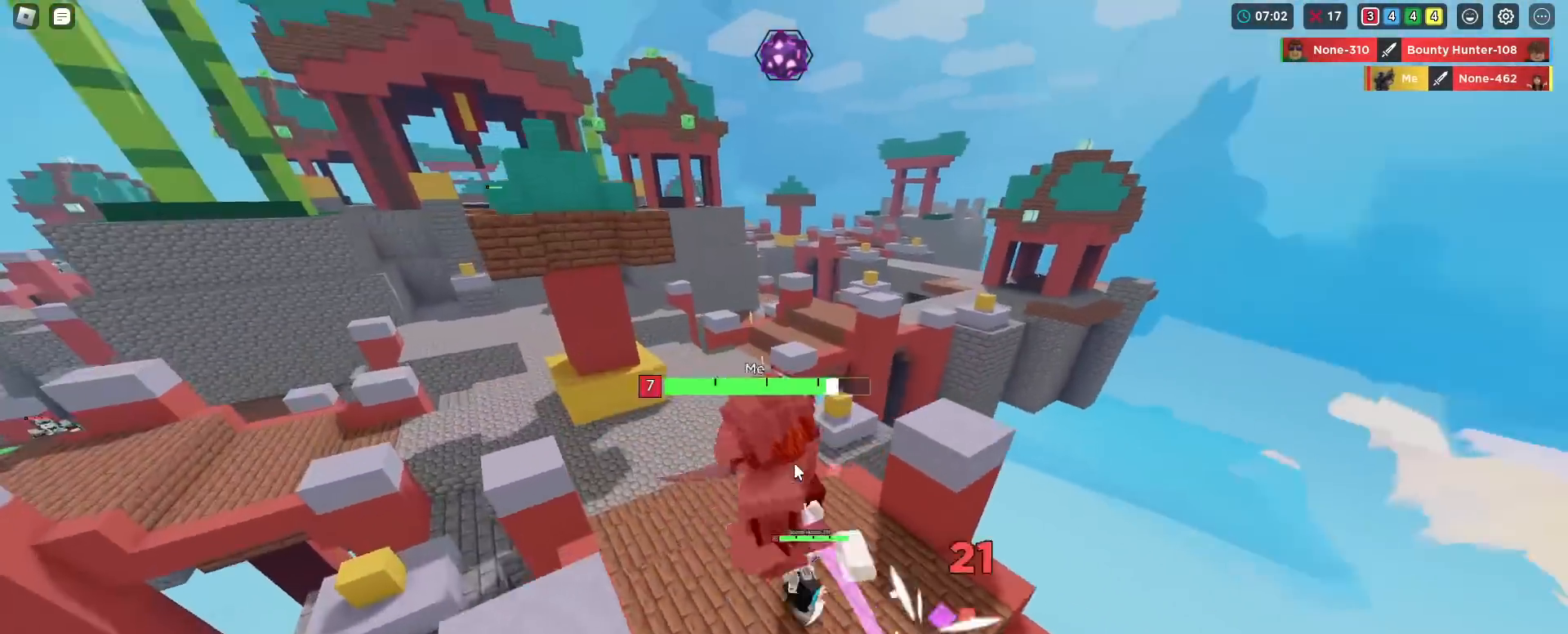
{"keys": ["shift", "w"], "mouse": ["left", "right"], "mouse_move": "still", "events": [[50, "mouse_left", "up"], [100, "mouse_left", "down"], [200, "mouse_left", "up"], [200, "w", "up"], [250, "mouse_left", "down"], [300, "mouse_left", "up"], [300, "w", "down"], [334, "mouse_left", "down"], [434, "mouse_left", "up"], [484, "mouse_left", "down"]]}
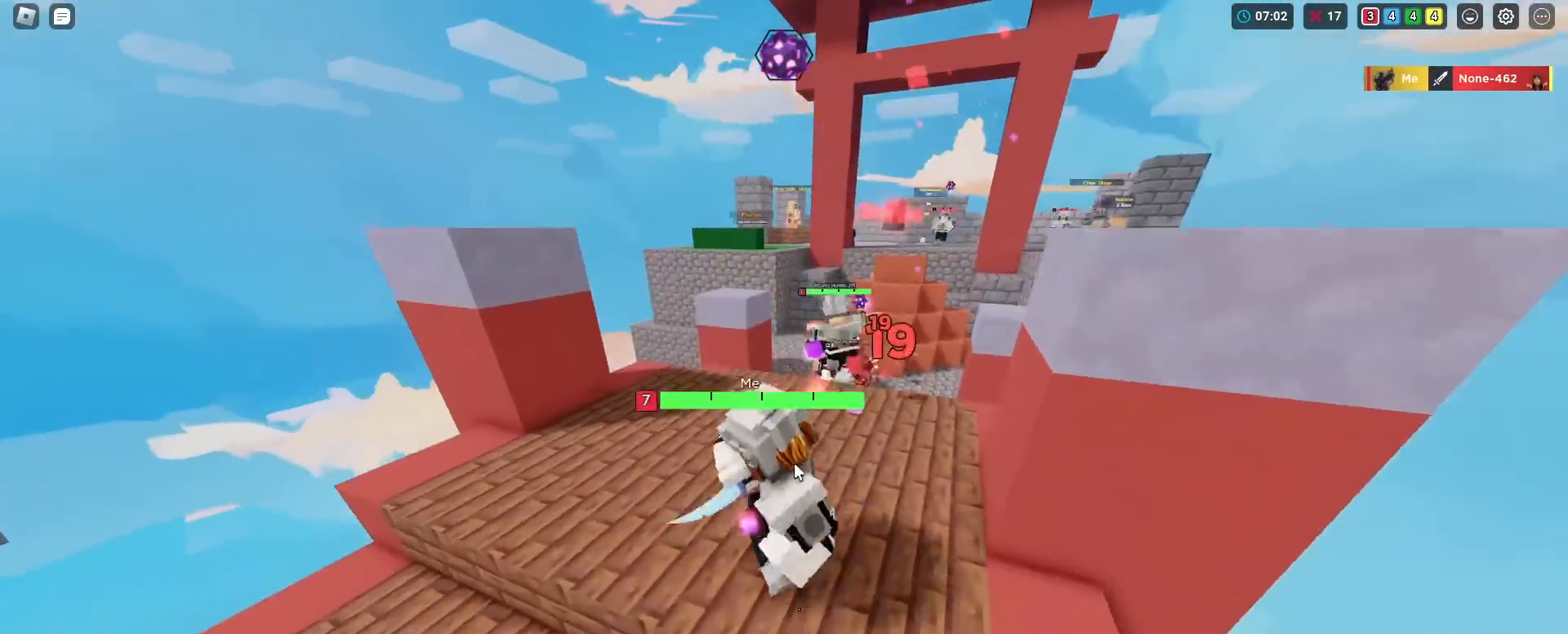
{"keys": ["shift", "w"], "mouse": ["right"], "mouse_move": "still", "events": [[16, "mouse_left", "up"], [66, "mouse_left", "down"], [166, "mouse_left", "up"], [217, "mouse_left", "down"], [317, "mouse_left", "up"], [400, "mouse_left", "down"], [450, "mouse_left", "up"]]}
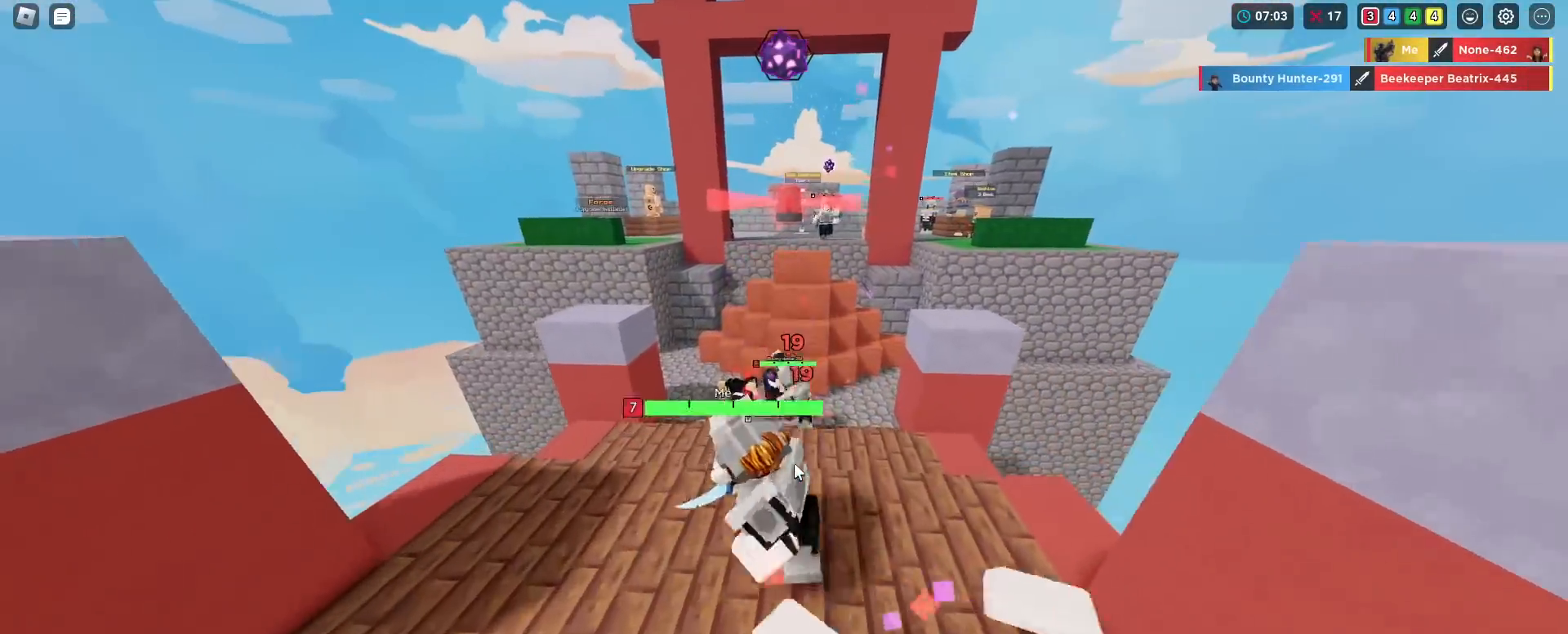
{"keys": ["shift", "w"], "mouse": ["right"], "mouse_move": "still", "events": [[84, "mouse_left", "down"], [184, "mouse_left", "up"], [234, "mouse_left", "down"], [267, "mouse_left", "up"], [367, "mouse_left", "down"], [467, "mouse_left", "up"]]}
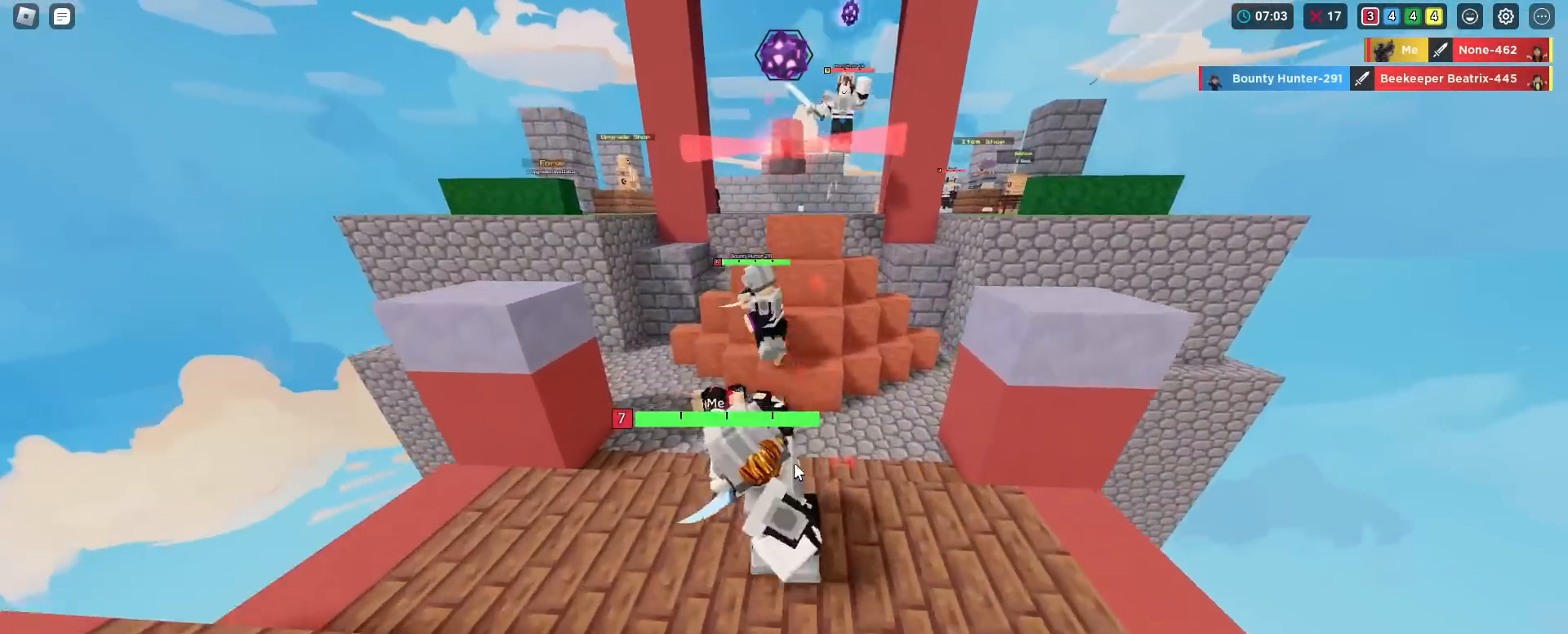
{"keys": ["shift", "w"], "mouse": ["left", "right"], "mouse_move": "still", "events": [[16, "mouse_left", "down"], [50, "mouse_left", "up"], [150, "mouse_left", "down"], [200, "mouse_left", "up"], [233, "mouse_left", "down"], [333, "mouse_left", "up"], [383, "mouse_left", "down"], [433, "mouse_left", "up"], [483, "mouse_left", "down"]]}
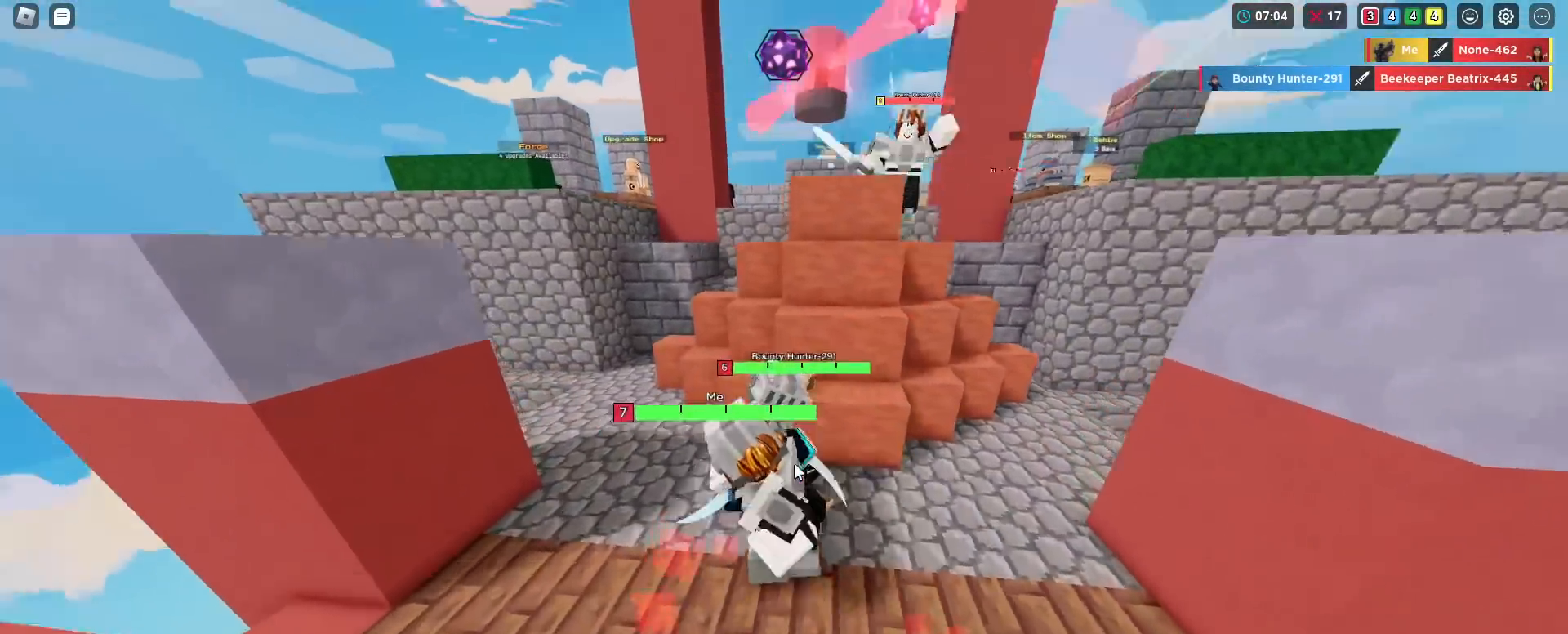
{"keys": ["shift", "space"], "mouse": ["left", "right"], "mouse_move": "still", "events": [[17, "mouse_left", "up"], [67, "space", "down"], [250, "mouse_left", "down"], [300, "mouse_left", "up"], [350, "mouse_left", "down"], [451, "mouse_left", "up"], [484, "mouse_left", "down"], [484, "w", "up"]]}
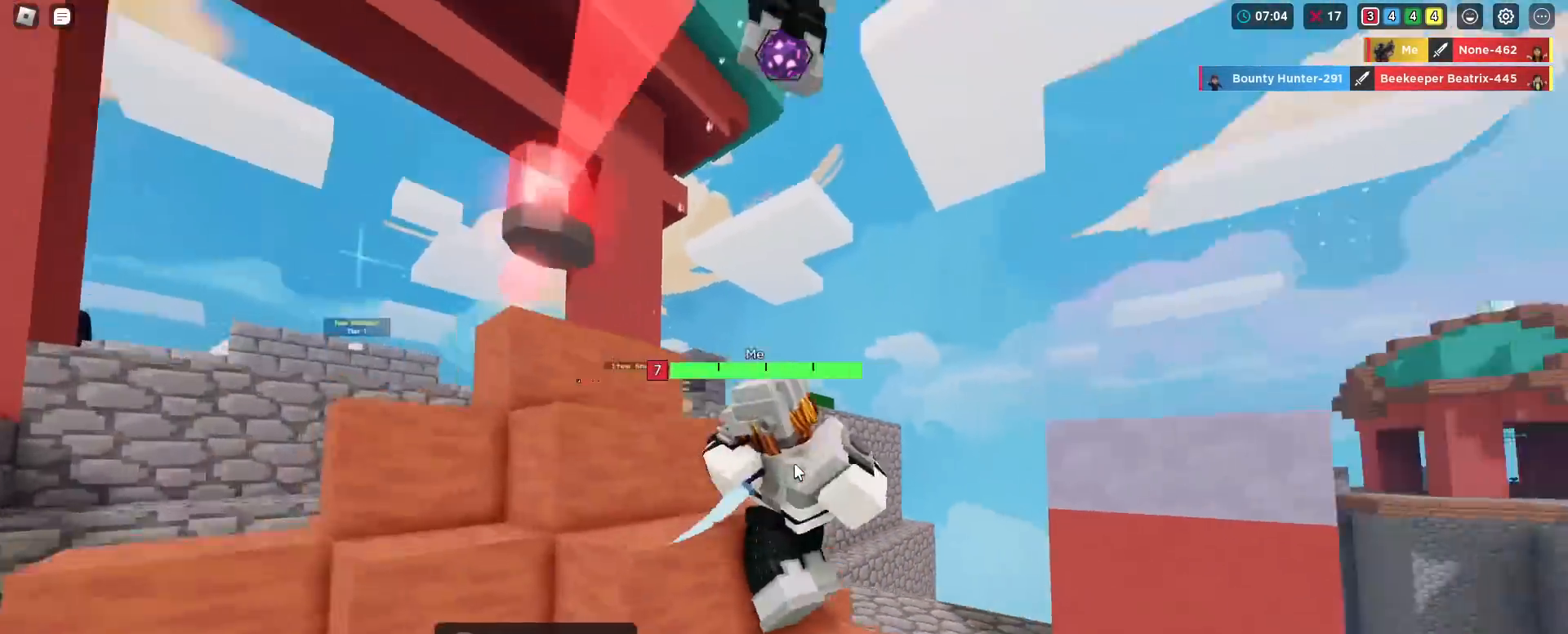
{"keys": ["shift", "space", "w"], "mouse": ["left", "right"], "mouse_move": "still", "events": [[83, "mouse_left", "up"], [133, "mouse_left", "down"], [183, "mouse_left", "up"], [267, "mouse_left", "down"], [367, "mouse_left", "up"], [417, "mouse_left", "down"], [417, "w", "down"], [467, "mouse_left", "up"], [500, "mouse_left", "down"]]}